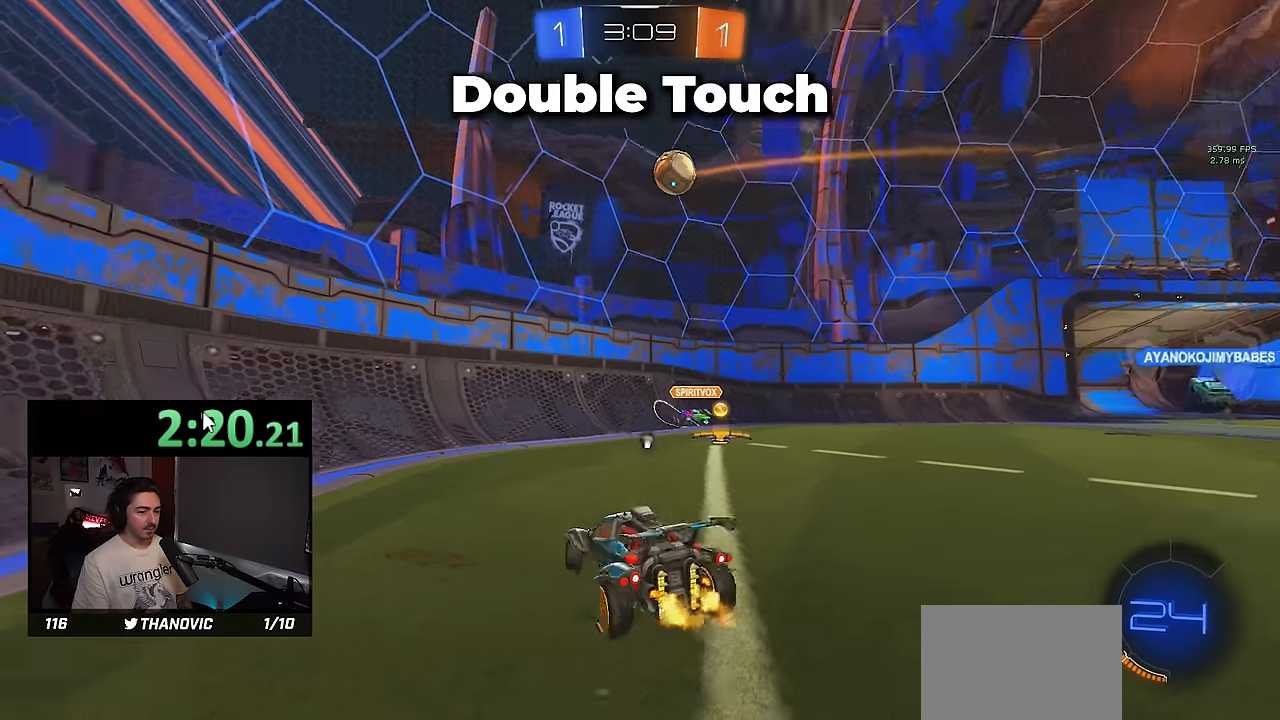
Gameplay with a controller (PlayStation layout); each line is a JSON object with the inputs held at the frame after it (dt_ms = milliseconds from this image to that frame). "events" lists button and stick changes between this image and that frame as [ms after this image, input, new state], when the widget could be followed in between. Not read: START right_stick.
{"dt_ms": 500, "buttons": ["TRIANGLE", "R1", "R2"], "left_stick": "center", "events": [[100, "R1", "down"], [200, "left_stick", "center"], [283, "TRIANGLE", "up"], [416, "left_stick", "right"], [500, "TRIANGLE", "down"], [500, "left_stick", "center"]]}
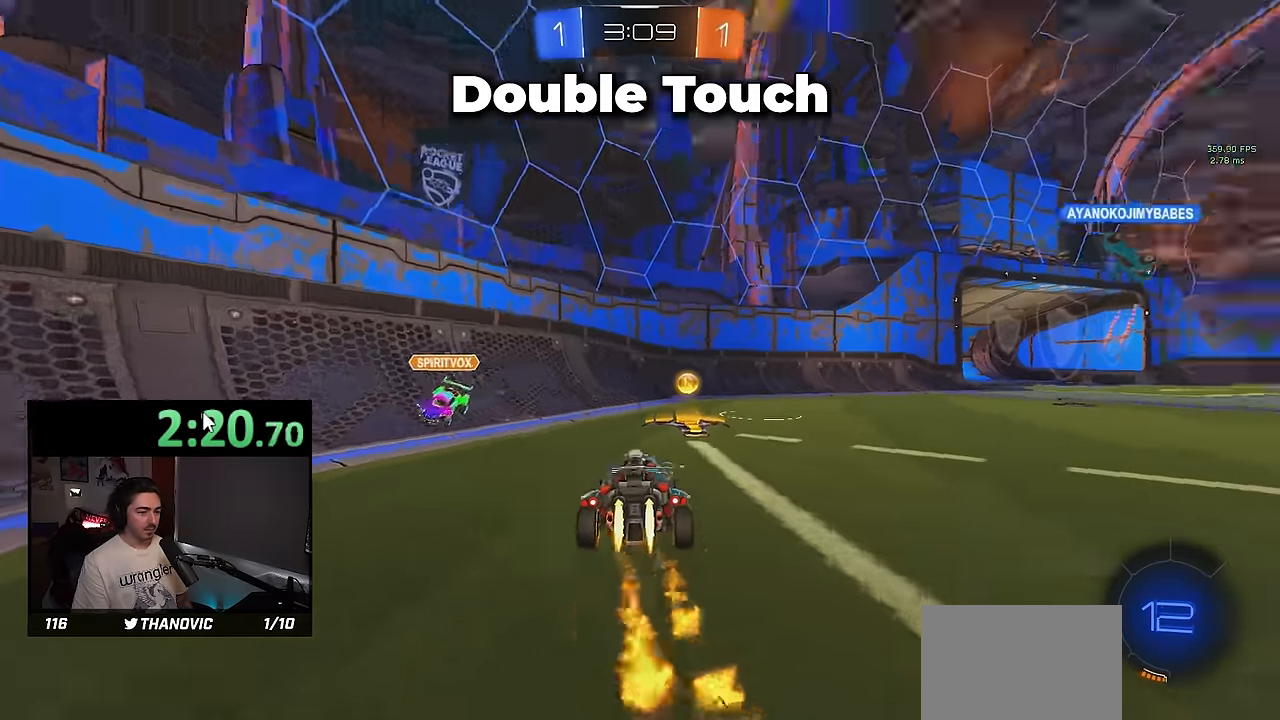
{"dt_ms": 500, "buttons": ["R2"], "left_stick": "right", "events": [[33, "R1", "up"], [100, "left_stick", "right"], [133, "TRIANGLE", "up"], [183, "L1", "down"], [300, "L1", "up"]]}
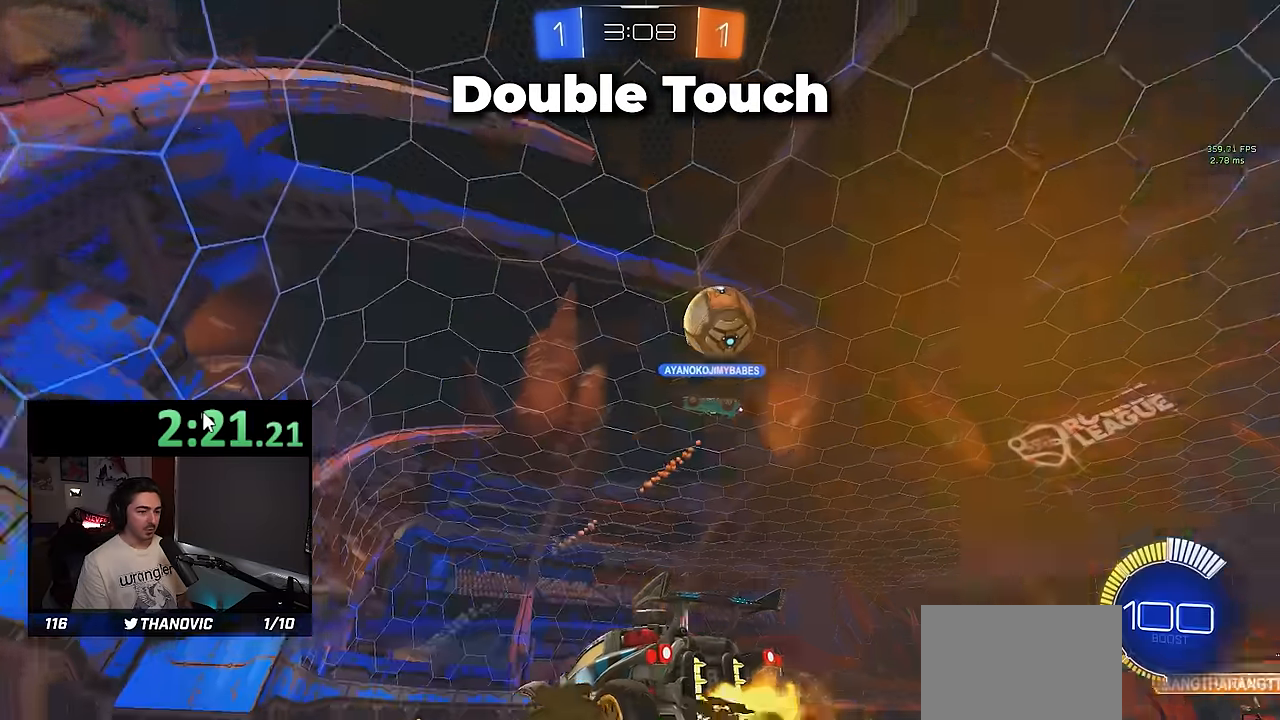
{"dt_ms": 500, "buttons": ["R2"], "left_stick": "right", "events": []}
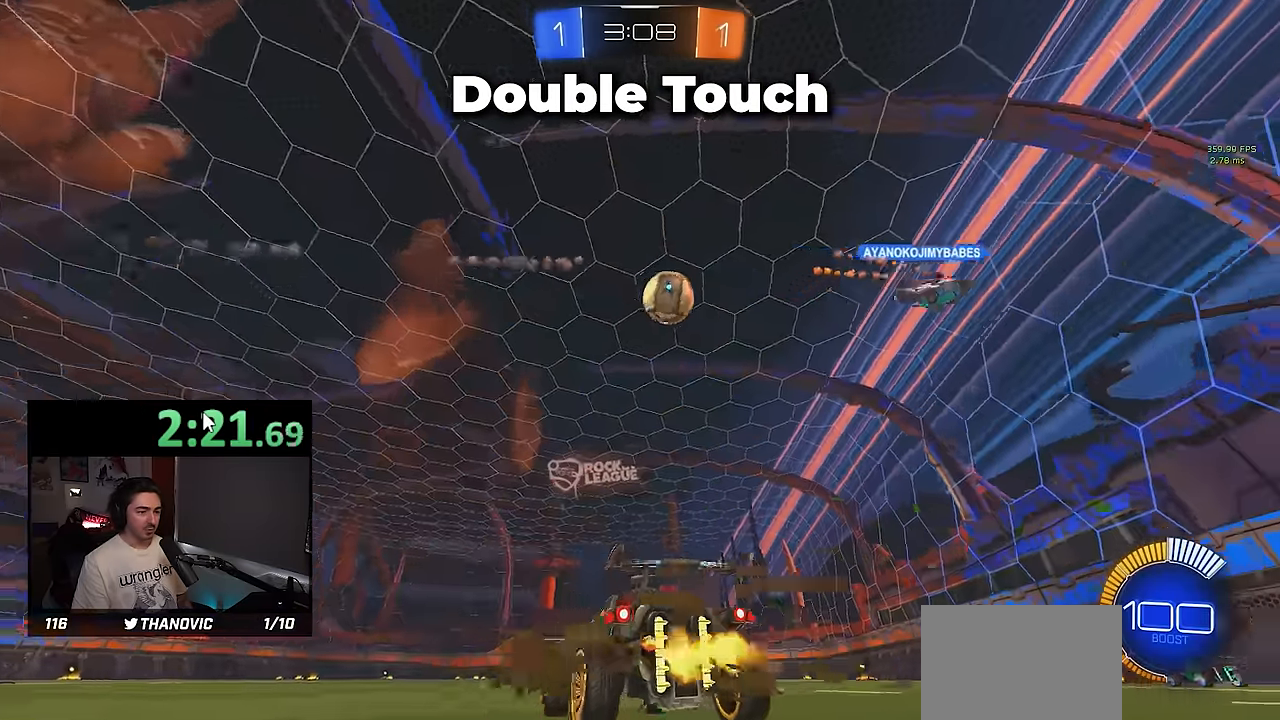
{"dt_ms": 500, "buttons": ["R2"], "left_stick": "center", "events": [[200, "TRIANGLE", "down"], [216, "left_stick", "center"], [250, "R1", "down"], [283, "TRIANGLE", "up"], [283, "left_stick", "left"], [400, "left_stick", "center"], [433, "R1", "up"]]}
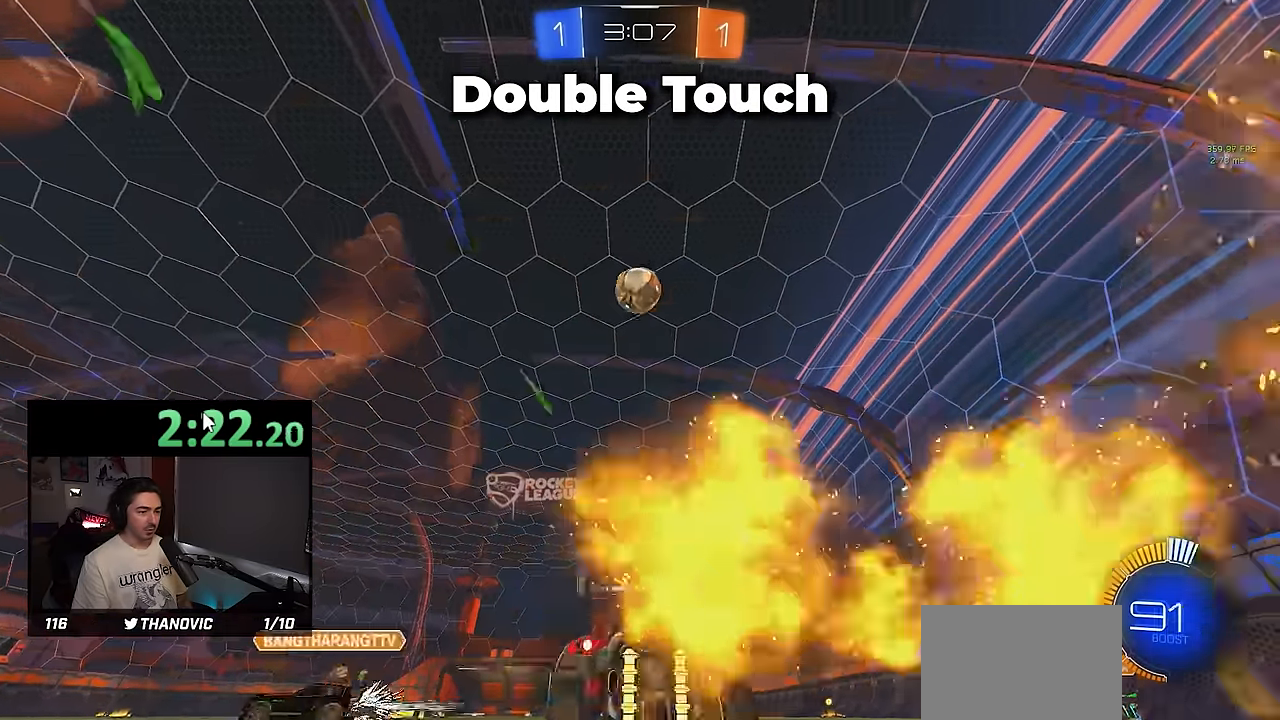
{"dt_ms": 500, "buttons": ["SQUARE", "R1", "R2"], "left_stick": "up-right", "events": [[16, "left_stick", "down"], [33, "CROSS", "down"], [66, "R1", "down"], [150, "CROSS", "up"], [166, "left_stick", "center"], [216, "CROSS", "down"], [233, "left_stick", "down-right"], [283, "R1", "up"], [350, "CROSS", "up"], [383, "TRIANGLE", "down"], [416, "R1", "down"], [433, "SQUARE", "down"], [433, "TRIANGLE", "up"], [466, "left_stick", "up-right"]]}
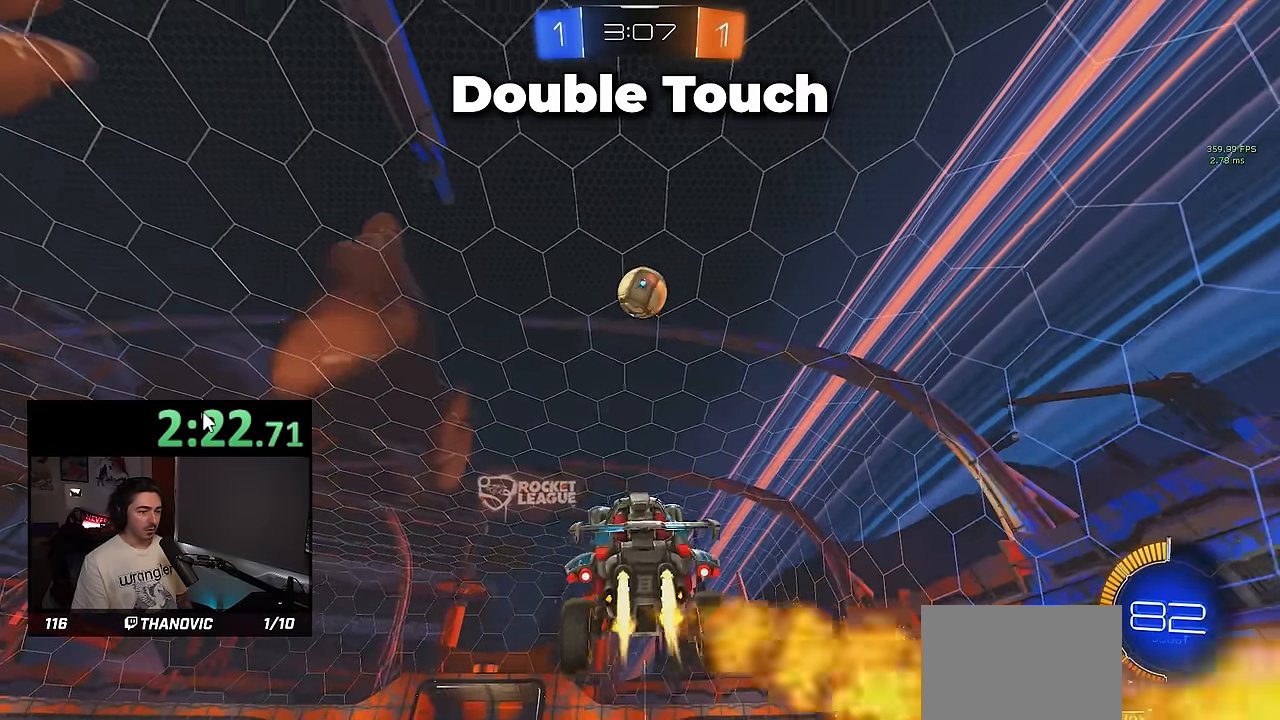
{"dt_ms": 500, "buttons": ["SQUARE", "R1", "R2"], "left_stick": "down-left", "events": [[116, "left_stick", "down-right"], [266, "left_stick", "up-right"], [350, "left_stick", "up-left"], [400, "left_stick", "left"], [500, "left_stick", "down-left"]]}
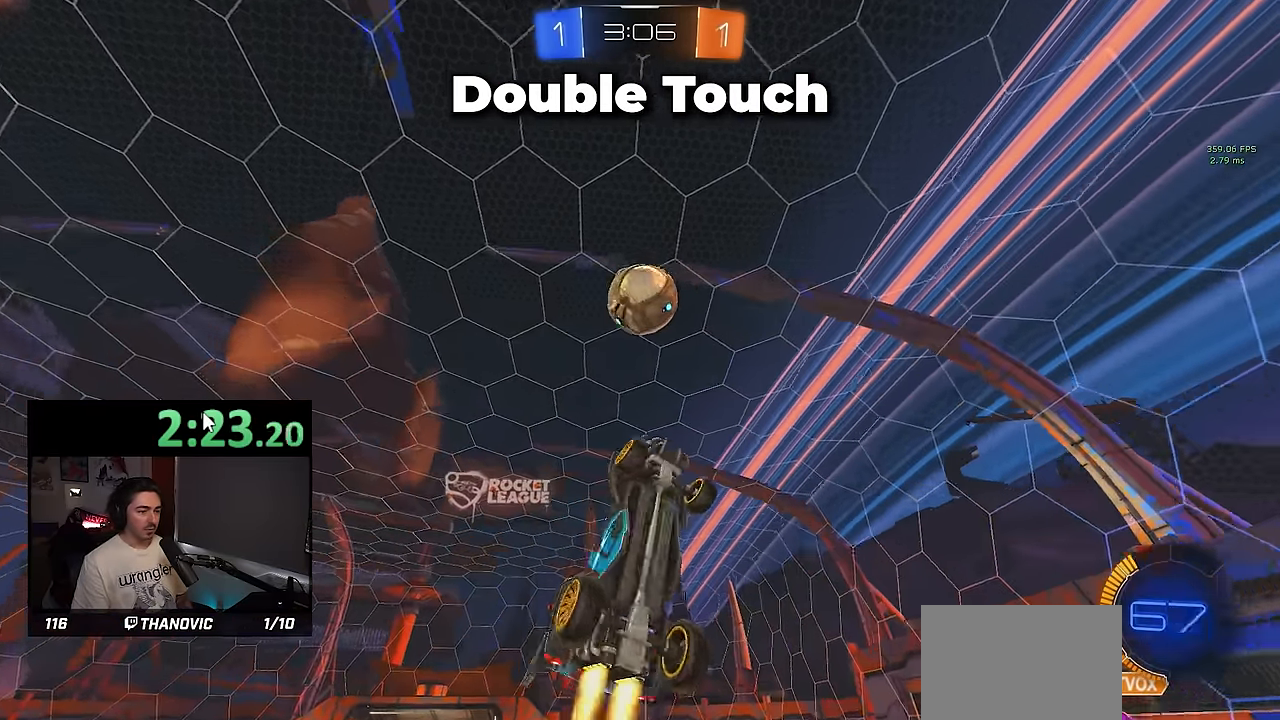
{"dt_ms": 500, "buttons": ["R1", "R2"], "left_stick": "up-right", "events": [[150, "left_stick", "up"], [233, "left_stick", "up-right"], [400, "SQUARE", "up"]]}
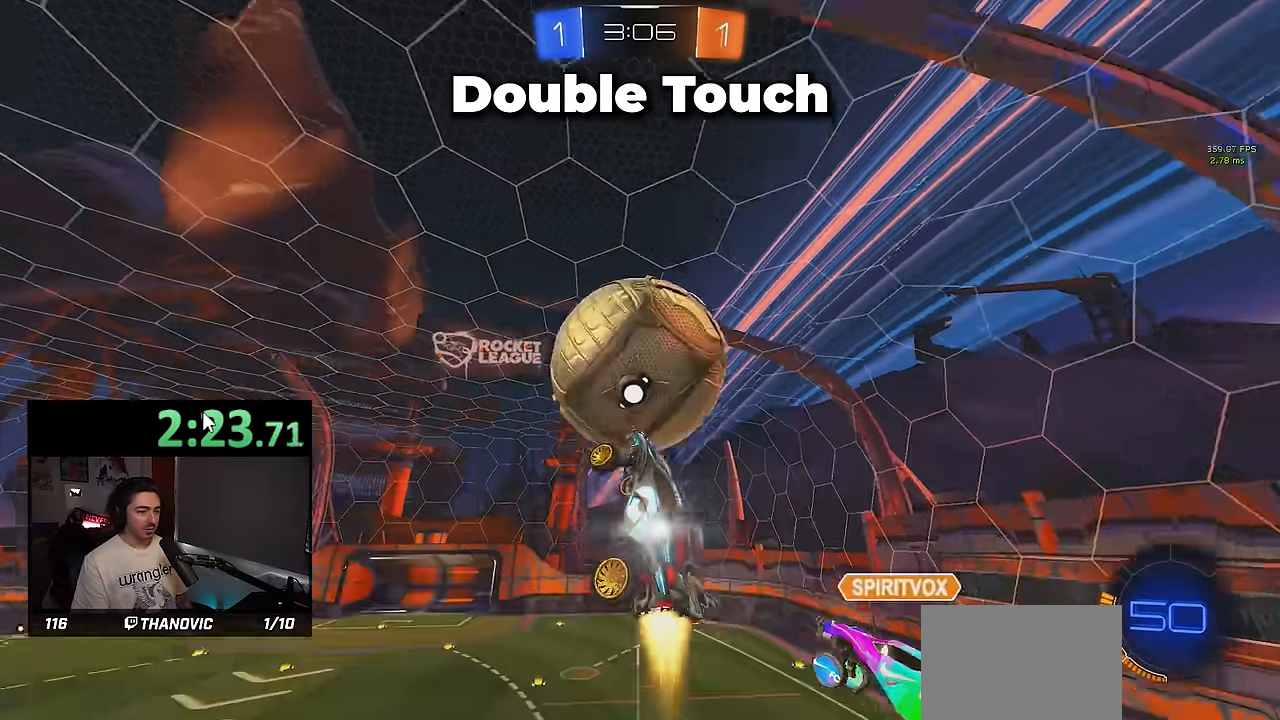
{"dt_ms": 500, "buttons": ["R2"], "left_stick": "up-left", "events": [[33, "left_stick", "up-left"], [50, "R1", "up"], [183, "left_stick", "down-right"], [283, "SQUARE", "down"], [366, "L2", "down"], [366, "left_stick", "up-left"], [416, "L2", "up"], [500, "SQUARE", "up"]]}
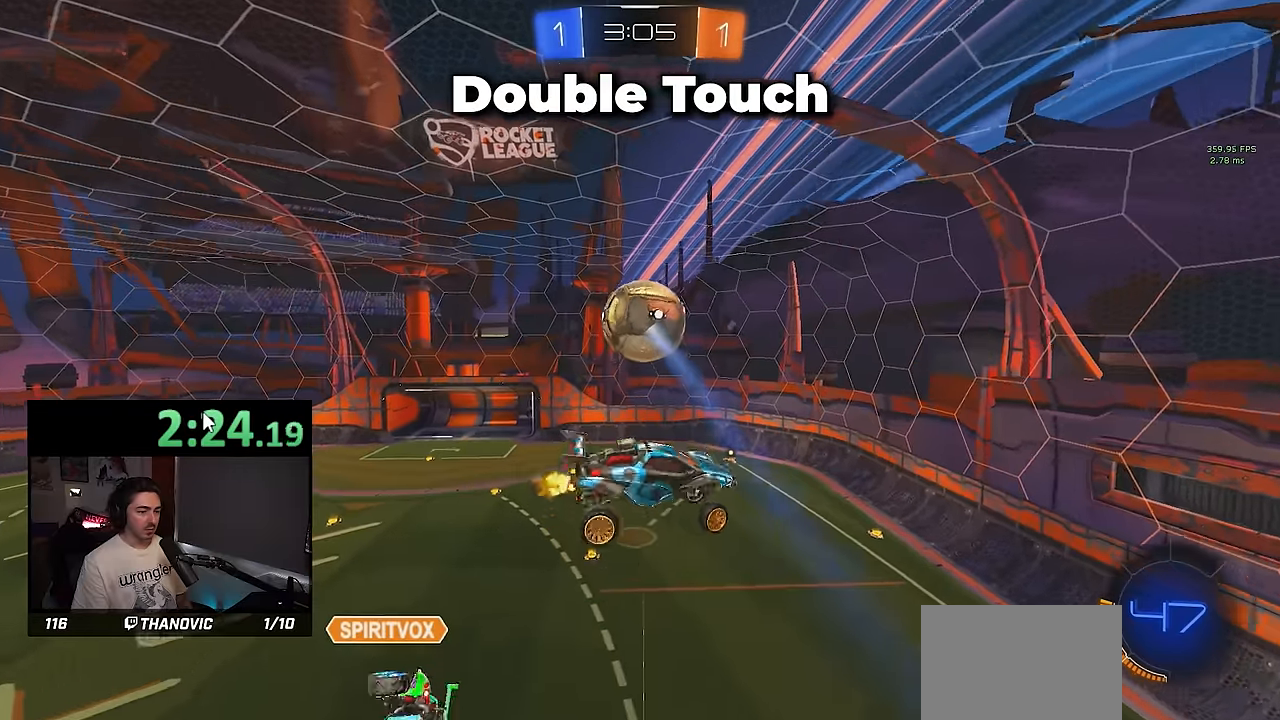
{"dt_ms": 500, "buttons": ["SQUARE", "R2"], "left_stick": "right", "events": [[133, "left_stick", "down-left"], [166, "SQUARE", "down"], [200, "left_stick", "down"], [250, "L2", "down"], [283, "TRIANGLE", "down"], [366, "left_stick", "down-right"], [383, "L2", "up"], [383, "TRIANGLE", "up"], [483, "left_stick", "right"]]}
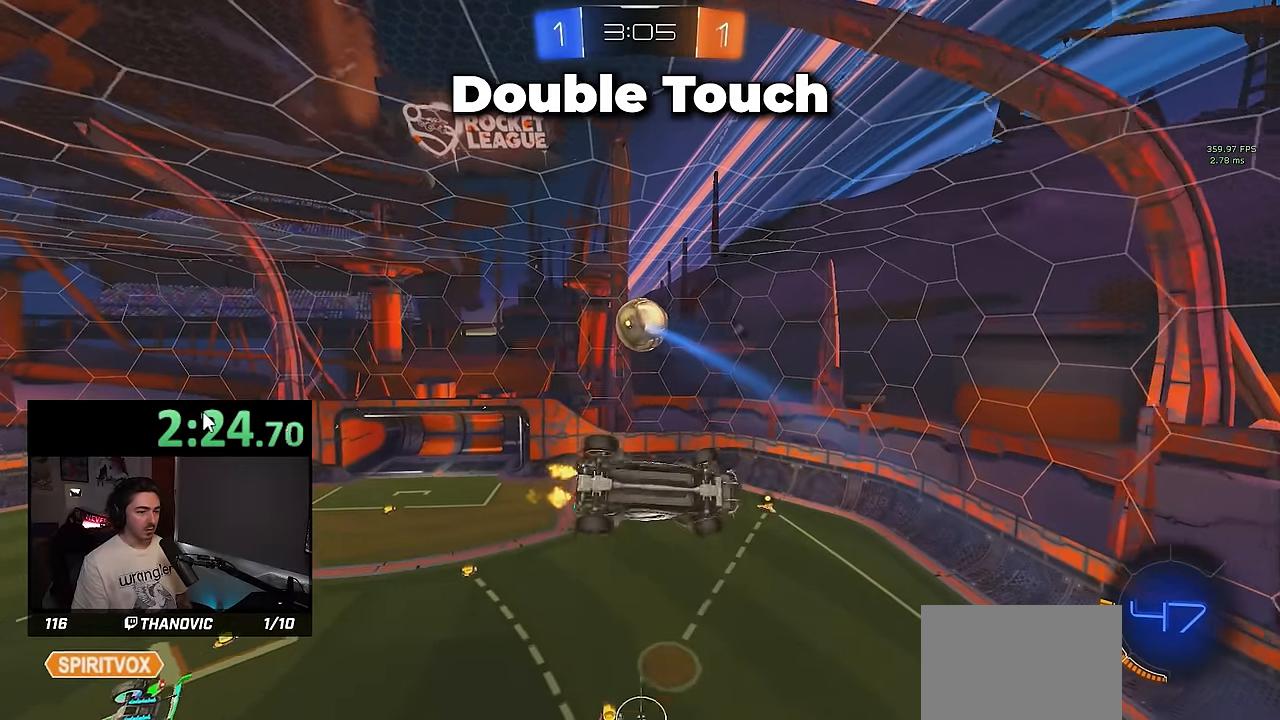
{"dt_ms": 500, "buttons": ["CROSS", "SQUARE", "TRIANGLE", "R1", "R2"], "left_stick": "down-left", "events": [[16, "left_stick", "up-right"], [83, "SQUARE", "up"], [150, "SQUARE", "down"], [200, "left_stick", "up-left"], [216, "R1", "down"], [300, "R1", "up"], [350, "SQUARE", "up"], [383, "left_stick", "down-left"], [416, "R1", "down"], [433, "SQUARE", "down"], [466, "TRIANGLE", "down"], [500, "CROSS", "down"]]}
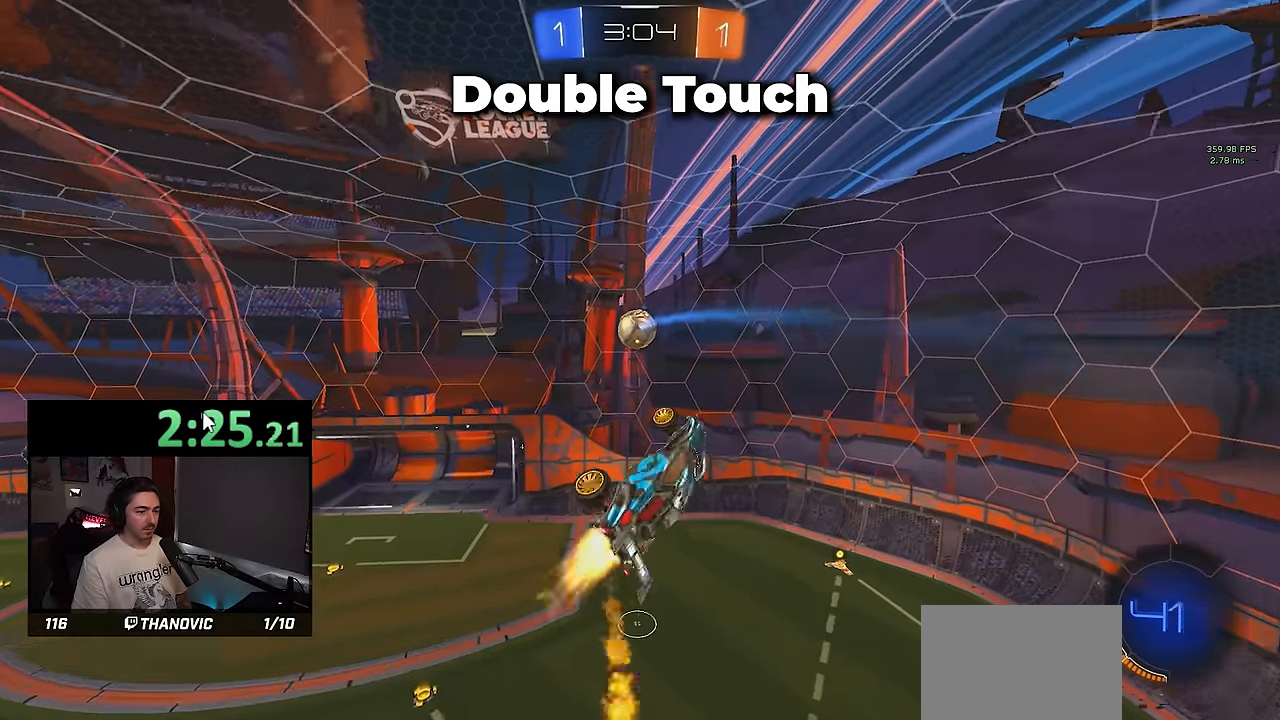
{"dt_ms": 1000, "buttons": ["L1"], "left_stick": "up-left"}
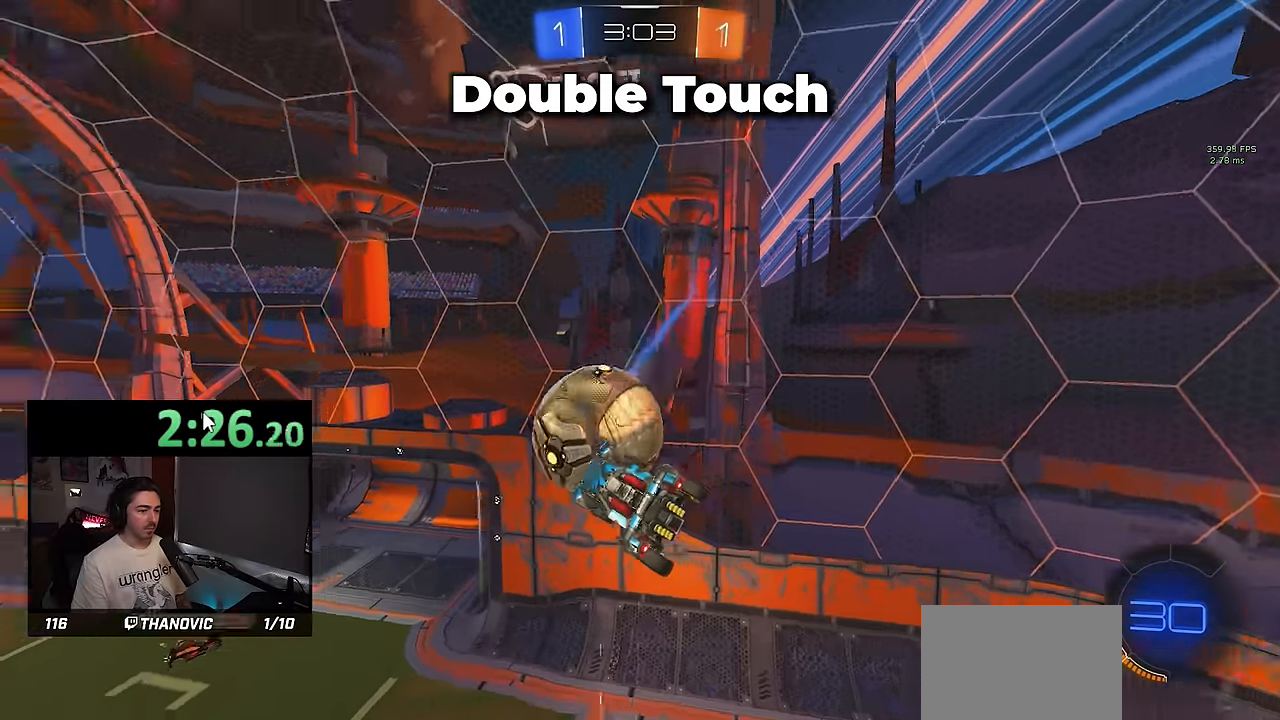
{"dt_ms": 500, "buttons": ["L1"], "left_stick": "up", "events": [[250, "left_stick", "up"]]}
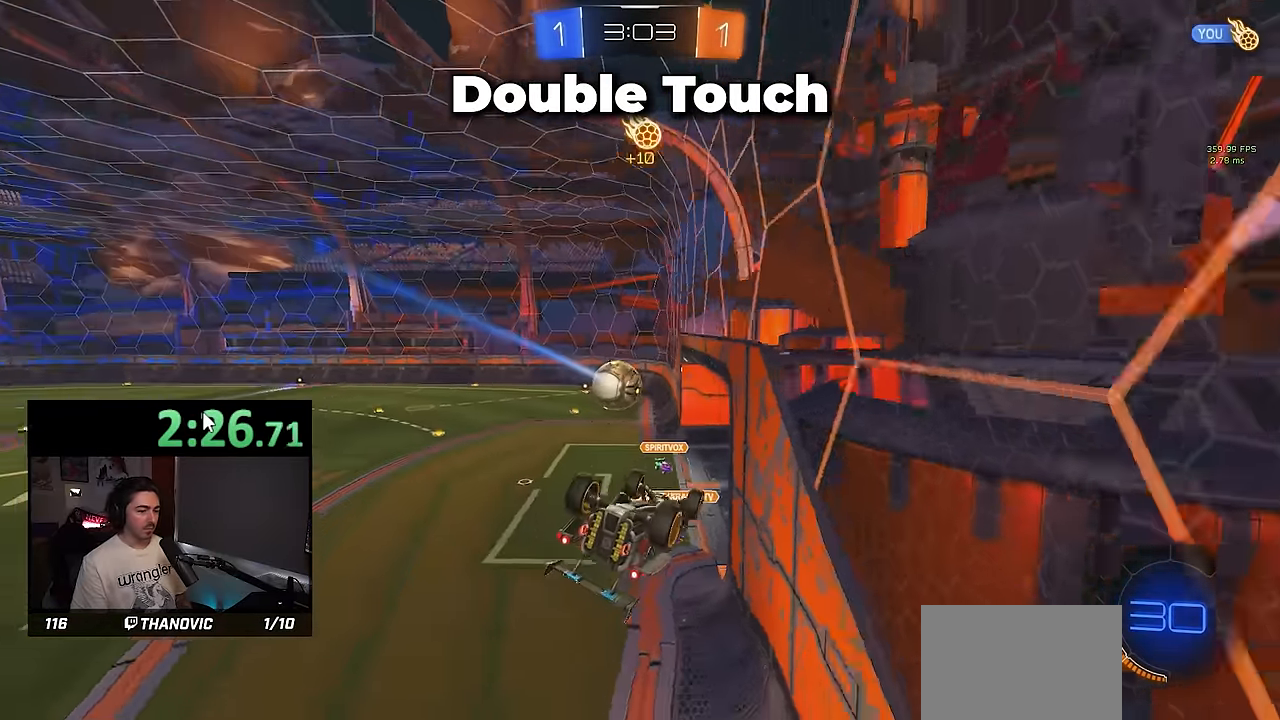
{"dt_ms": 500, "buttons": ["L1", "R2"], "left_stick": "center"}
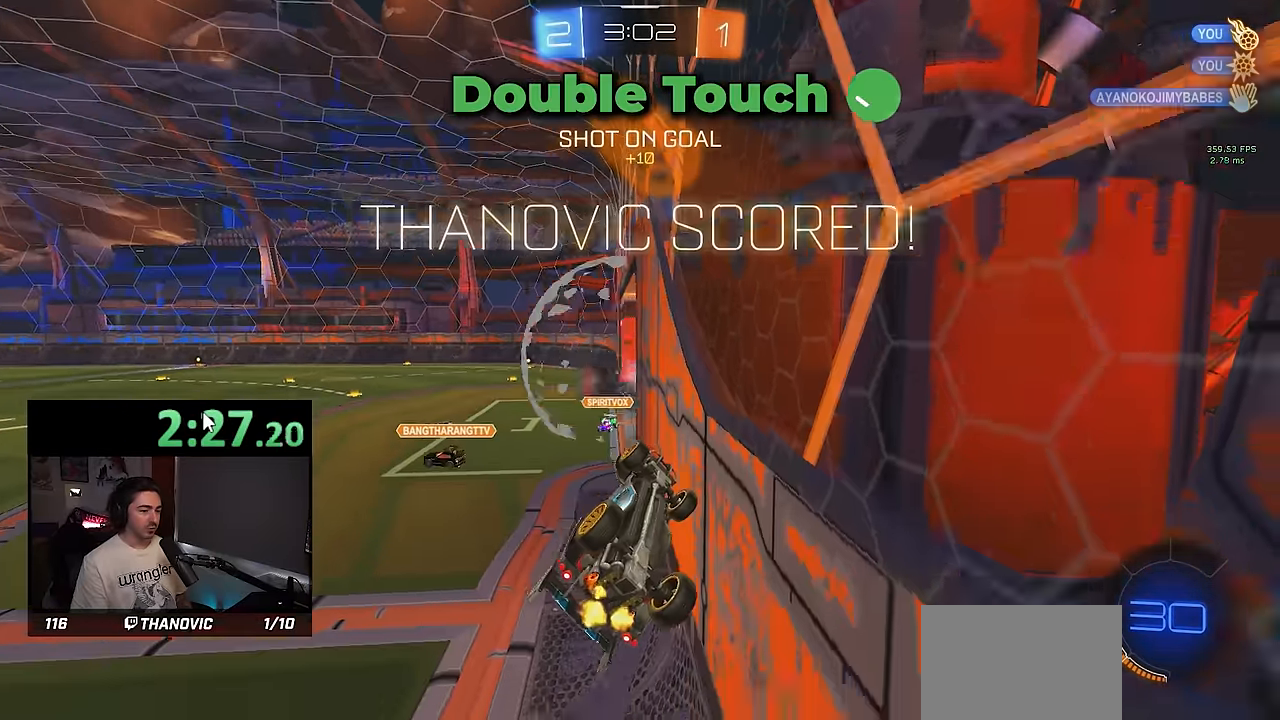
{"dt_ms": 500, "buttons": ["L1", "R2"], "left_stick": "center", "events": [[116, "TRIANGLE", "down"], [133, "left_stick", "right"], [266, "TRIANGLE", "up"], [350, "left_stick", "center"]]}
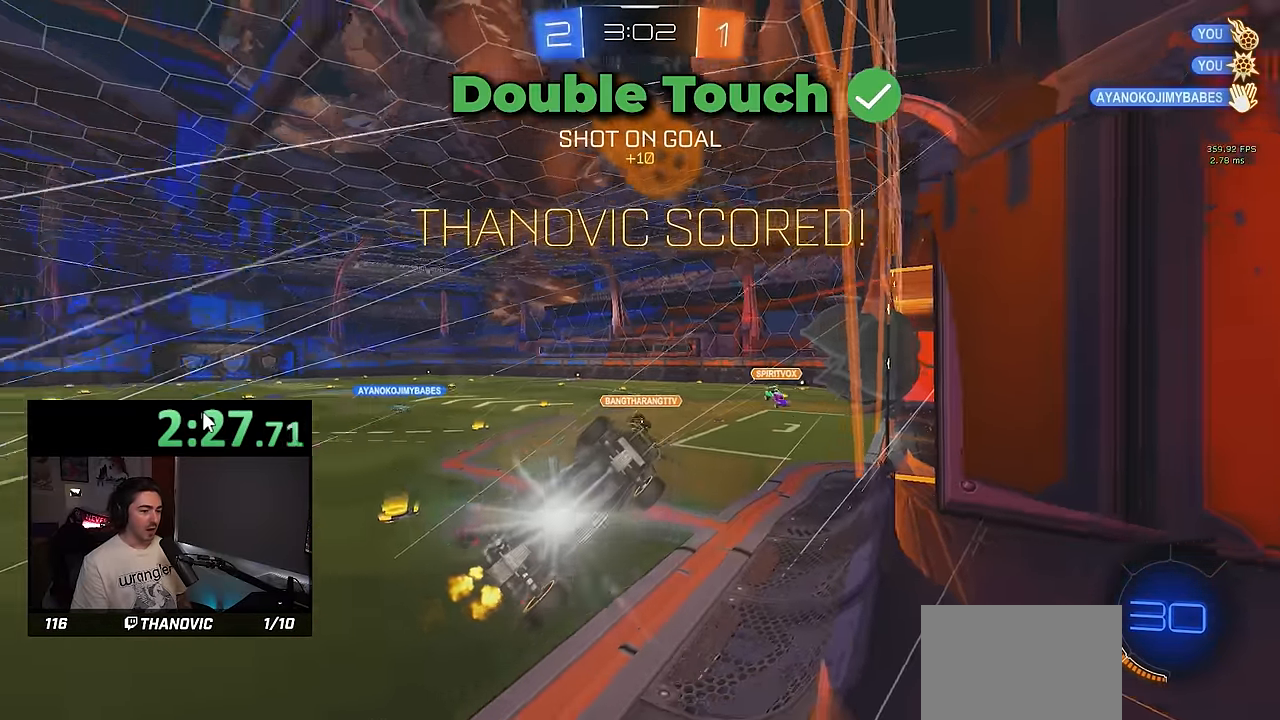
{"dt_ms": 500, "buttons": ["R2"], "left_stick": "up-right", "events": [[166, "L1", "up"], [183, "left_stick", "right"], [200, "SQUARE", "down"], [383, "SQUARE", "up"], [383, "left_stick", "up-right"]]}
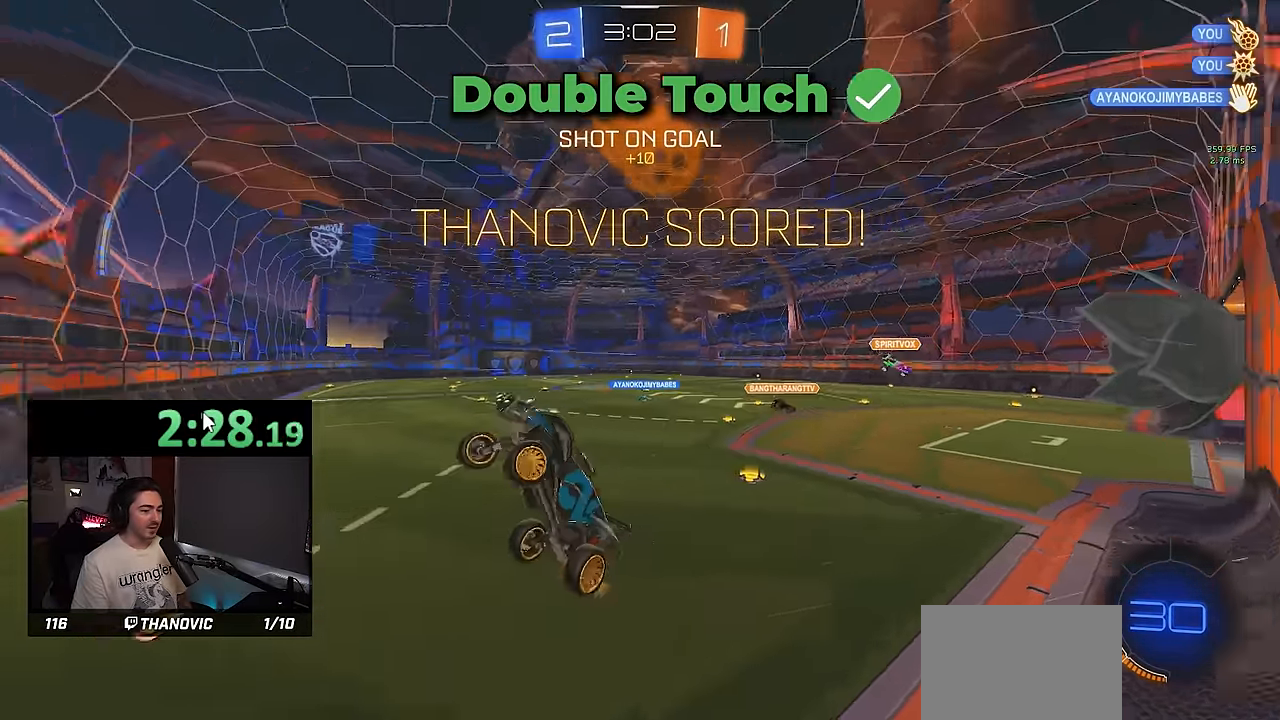
{"dt_ms": 500, "buttons": ["L1", "R1", "R2"], "left_stick": "center"}
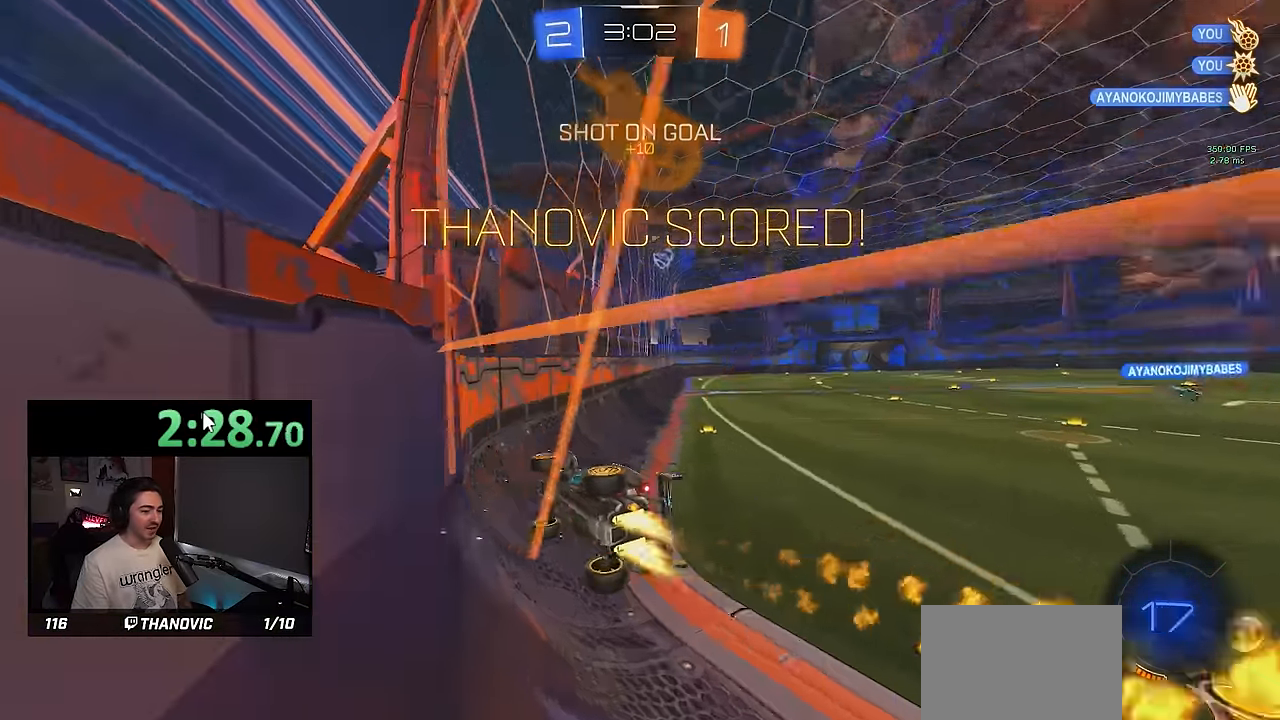
{"dt_ms": 500, "buttons": ["L1", "R1", "R2"], "left_stick": "left", "events": [[466, "left_stick", "left"]]}
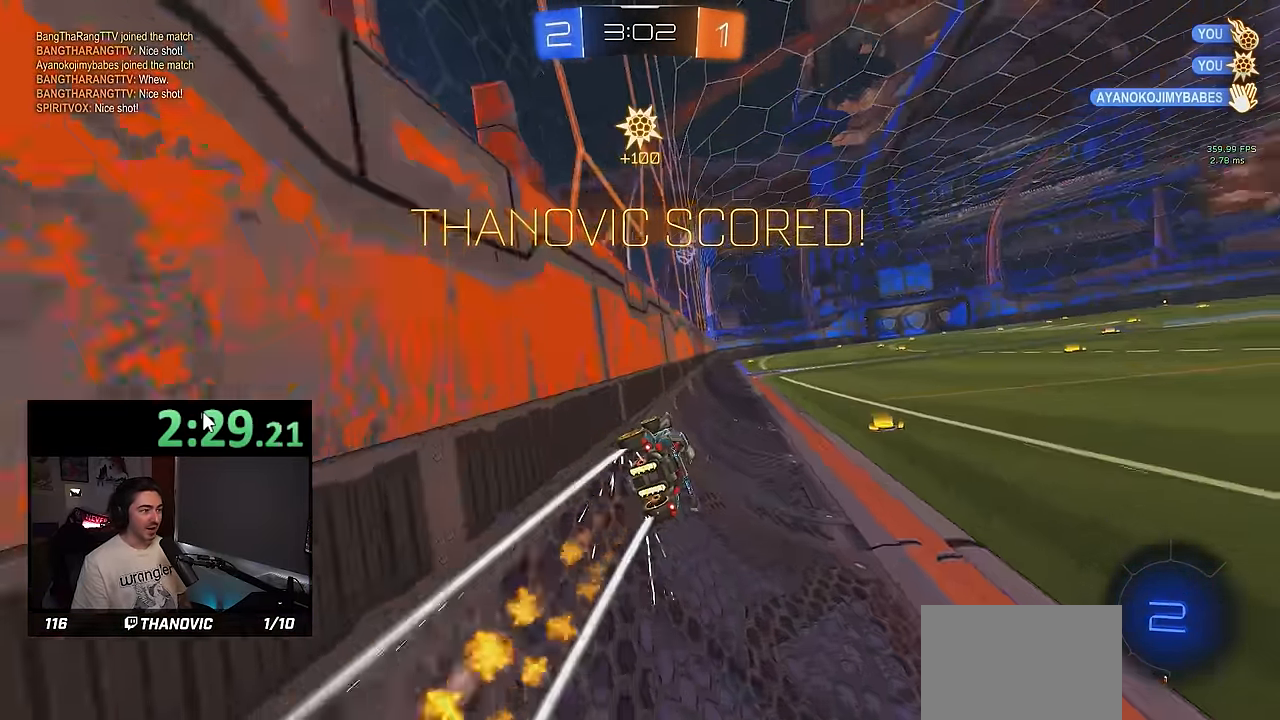
{"dt_ms": 500, "buttons": ["R2"], "left_stick": "up", "events": [[100, "CROSS", "down"], [116, "left_stick", "down"], [283, "CROSS", "up"], [283, "R1", "up"], [300, "left_stick", "left"], [366, "L2", "down"], [383, "left_stick", "center"], [416, "L1", "up"], [416, "L2", "up"], [466, "left_stick", "up"]]}
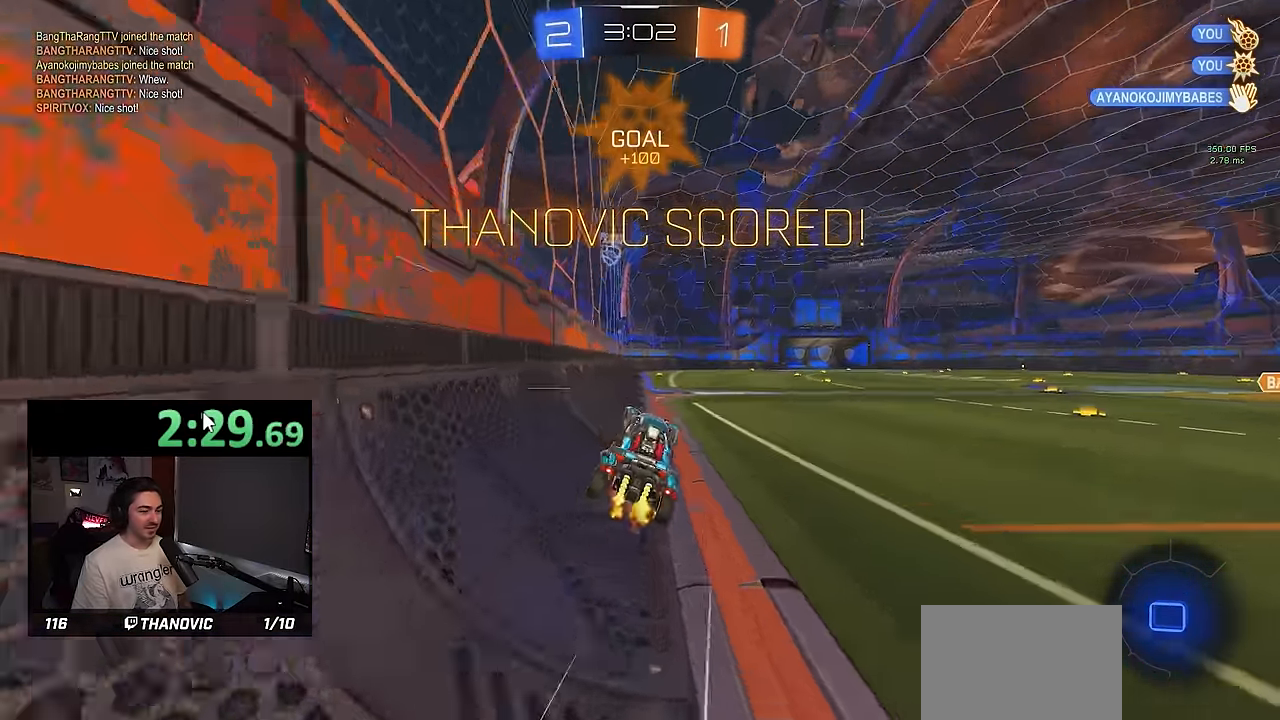
{"dt_ms": 500, "buttons": ["L1"], "left_stick": "down-left", "events": [[16, "CROSS", "down"], [83, "left_stick", "down-right"], [100, "CROSS", "up"], [133, "left_stick", "down"], [400, "left_stick", "down-left"], [416, "L1", "down"], [466, "R2", "up"]]}
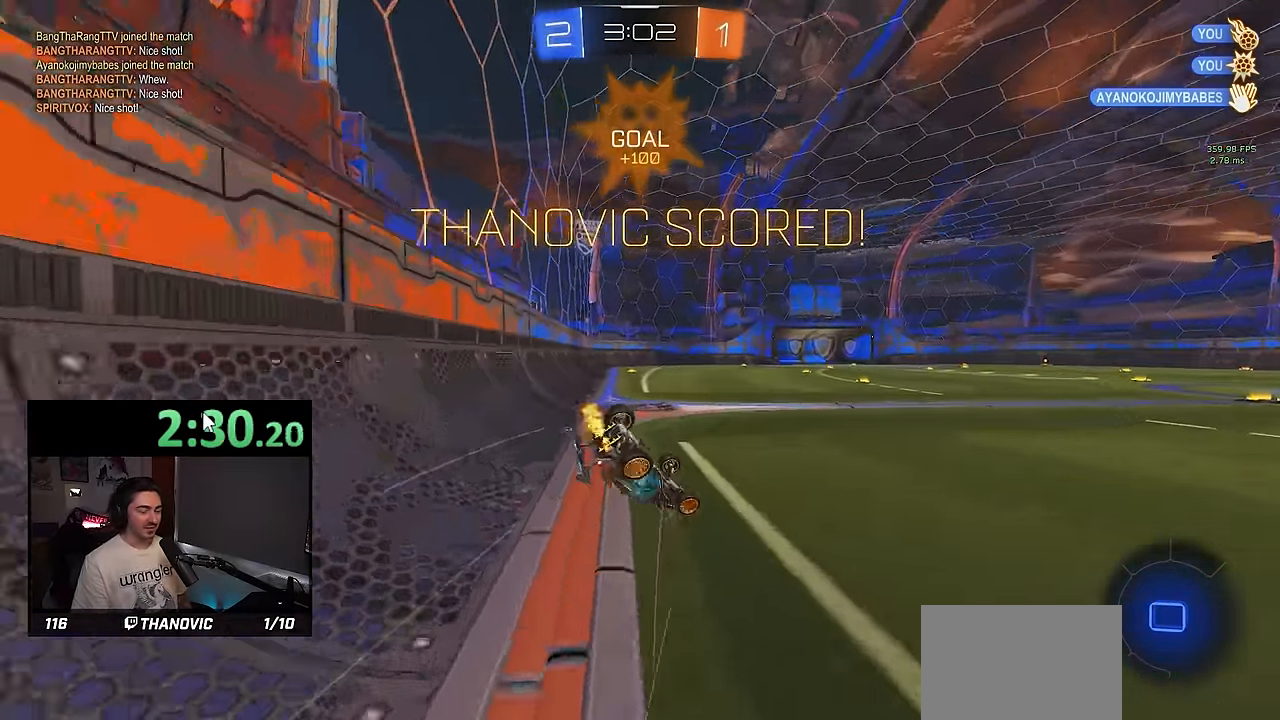
{"dt_ms": 500, "buttons": ["R2"], "left_stick": "left", "events": [[83, "L1", "up"], [83, "R2", "down"], [116, "left_stick", "left"], [150, "R2", "up"], [266, "left_stick", "center"], [283, "R2", "down"], [350, "left_stick", "left"]]}
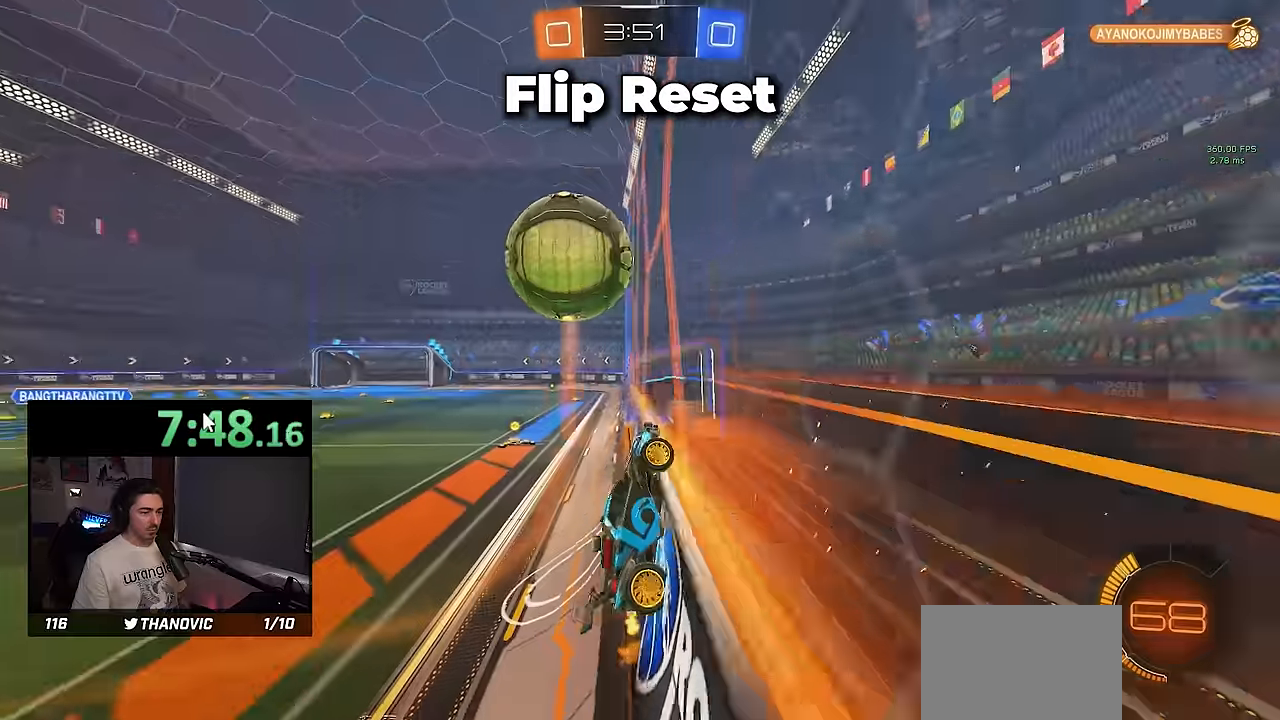
{"dt_ms": 500, "buttons": ["CROSS", "R2"], "left_stick": "right", "events": [[83, "left_stick", "center"], [100, "R1", "down"], [233, "left_stick", "left"], [433, "R1", "up"], [466, "left_stick", "right"], [483, "CROSS", "down"]]}
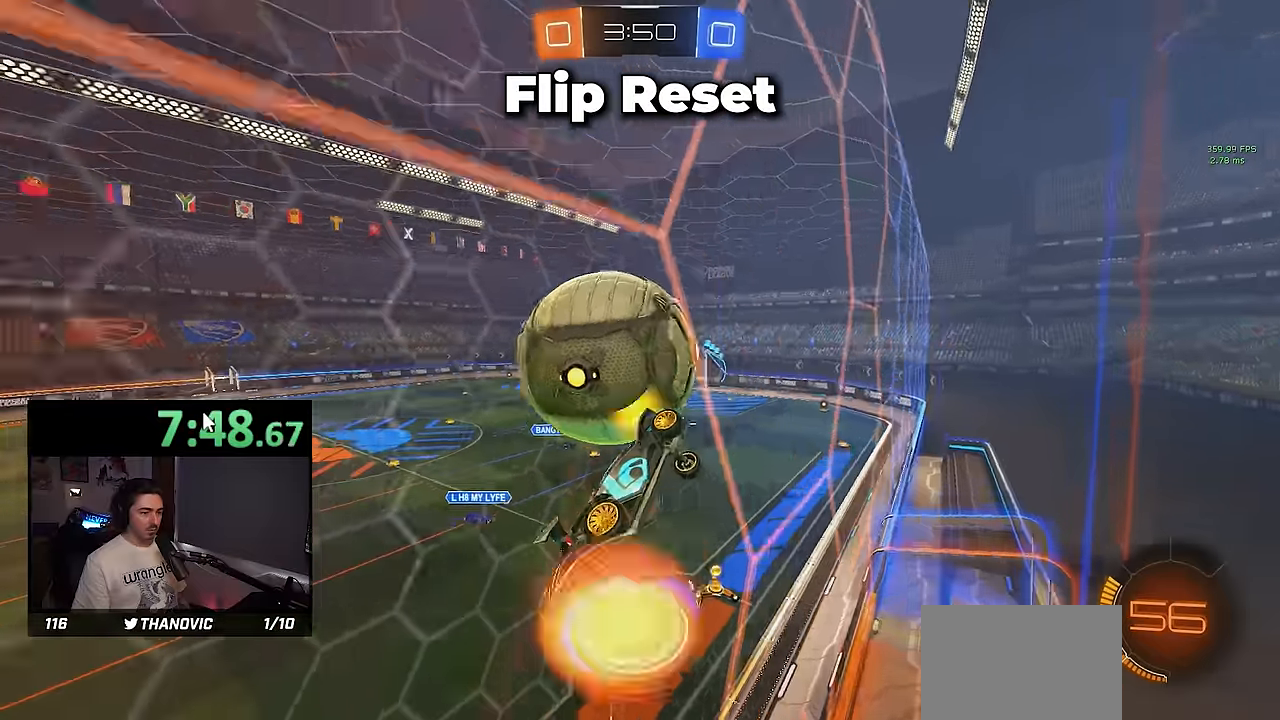
{"dt_ms": 500, "buttons": ["SQUARE", "R2"], "left_stick": "center", "events": [[33, "left_stick", "down-right"], [50, "SQUARE", "down"], [83, "CROSS", "up"], [250, "left_stick", "right"], [450, "left_stick", "center"]]}
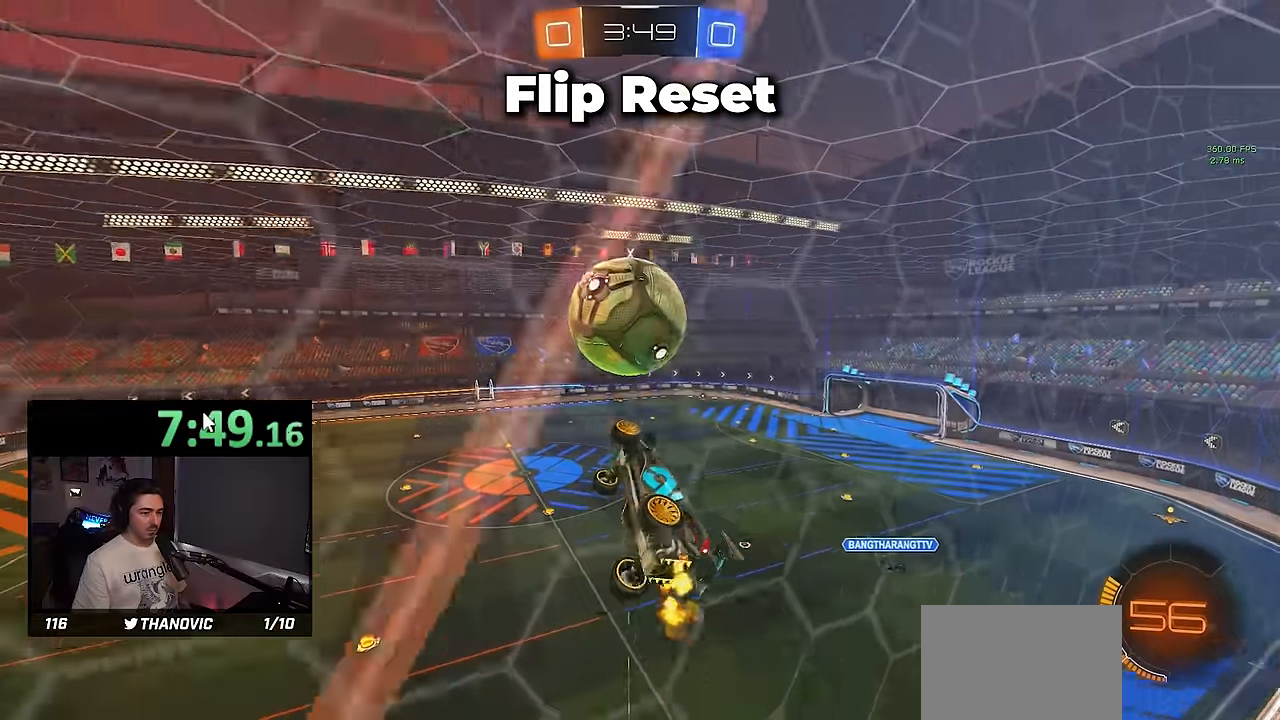
{"dt_ms": 1000, "buttons": ["SQUARE", "R2"], "left_stick": "down"}
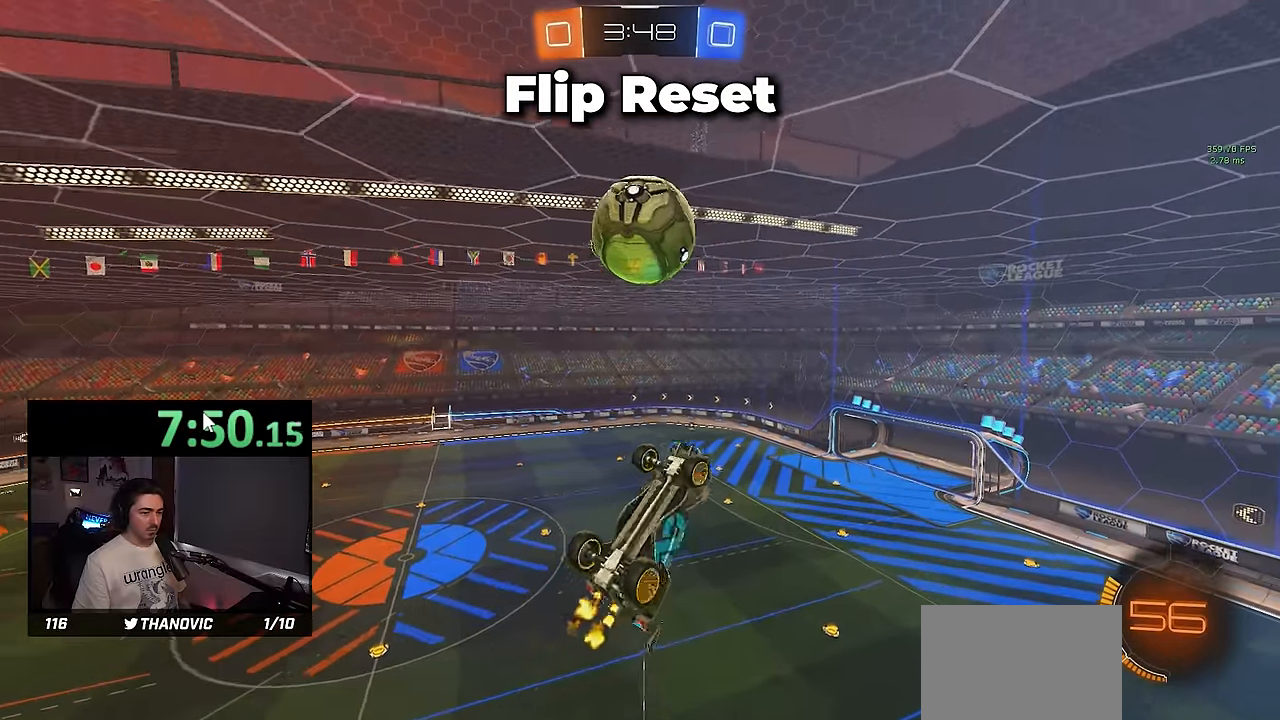
{"dt_ms": 500, "buttons": ["R1", "R2"], "left_stick": "center", "events": [[216, "left_stick", "down-left"], [283, "SQUARE", "up"], [433, "R1", "down"], [433, "left_stick", "center"]]}
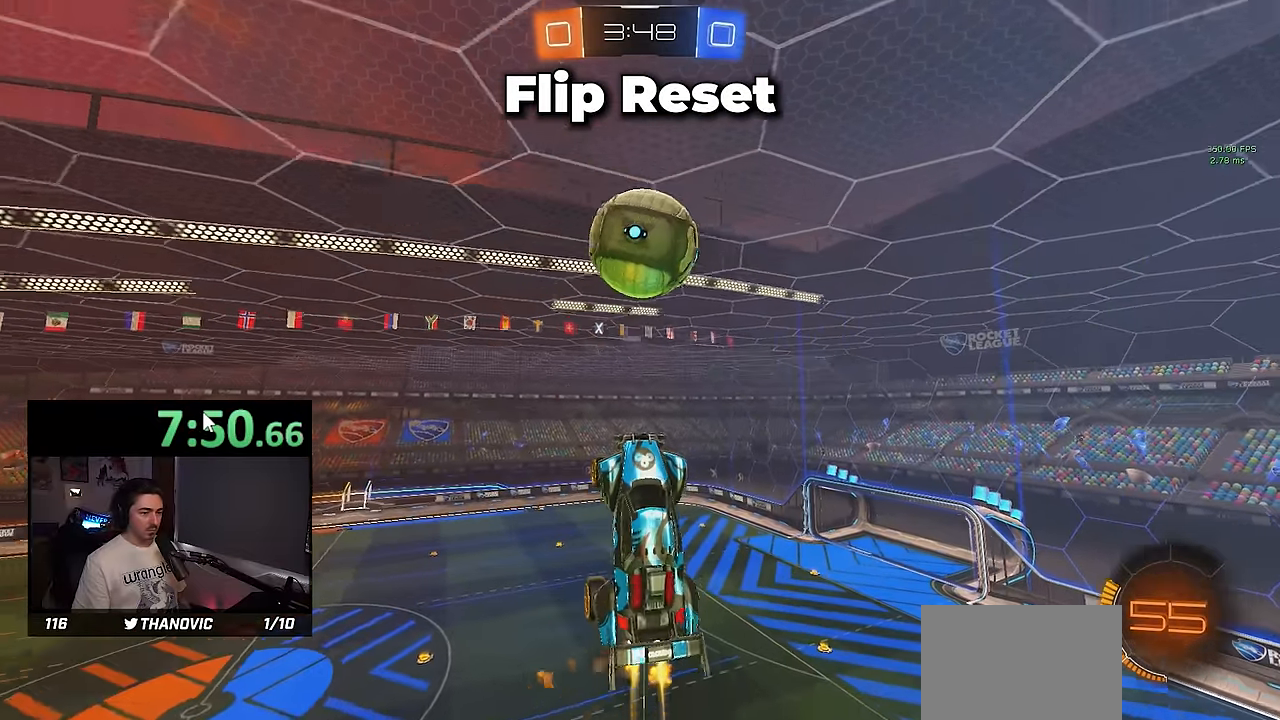
{"dt_ms": 500, "buttons": ["SQUARE", "R2"], "left_stick": "left", "events": [[50, "left_stick", "right"], [216, "SQUARE", "down"], [233, "R1", "up"], [300, "left_stick", "up"], [366, "left_stick", "left"]]}